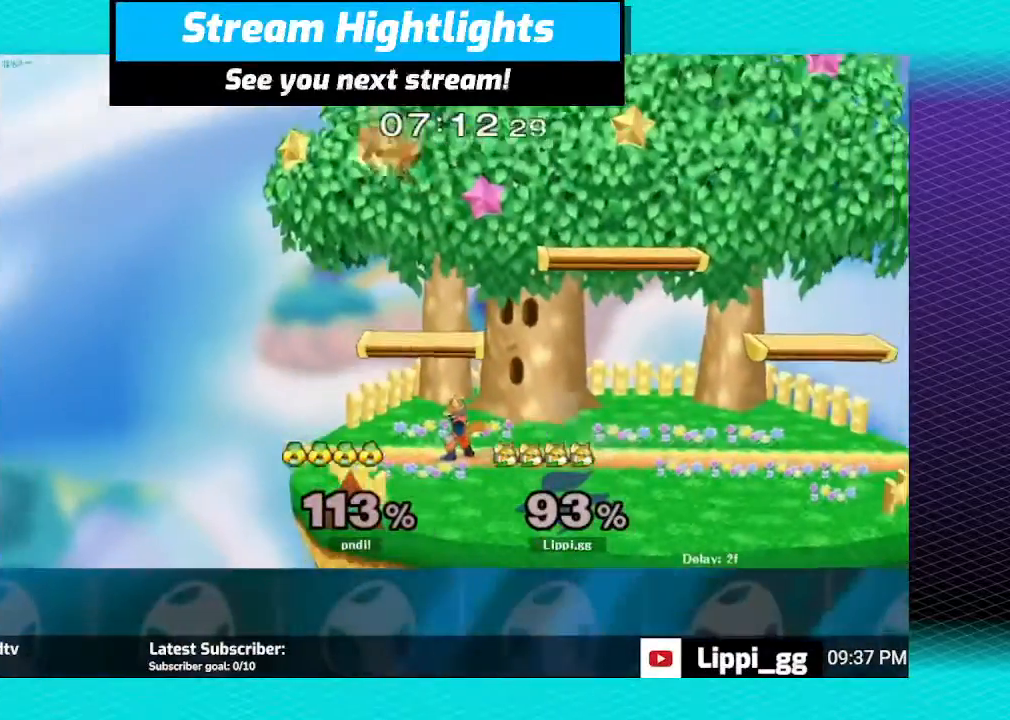
Gameplay with a controller (Nintendo layout); each line is a JSON object with the inputs held at the frame after it. "events" lists button and stick changes between this image and that frame as [ms after this image, input, new state], when the widget could be followed in between. Not read: L3 R3.
{"buttons": ["A"], "left_stick": "up-left", "right_stick": "center", "events": [[33, "Y", "down"], [33, "left_stick", "up-left"], [100, "left_stick", "up"], [167, "Y", "up"], [267, "A", "down"], [267, "left_stick", "up-left"], [367, "A", "up"], [467, "A", "down"]]}
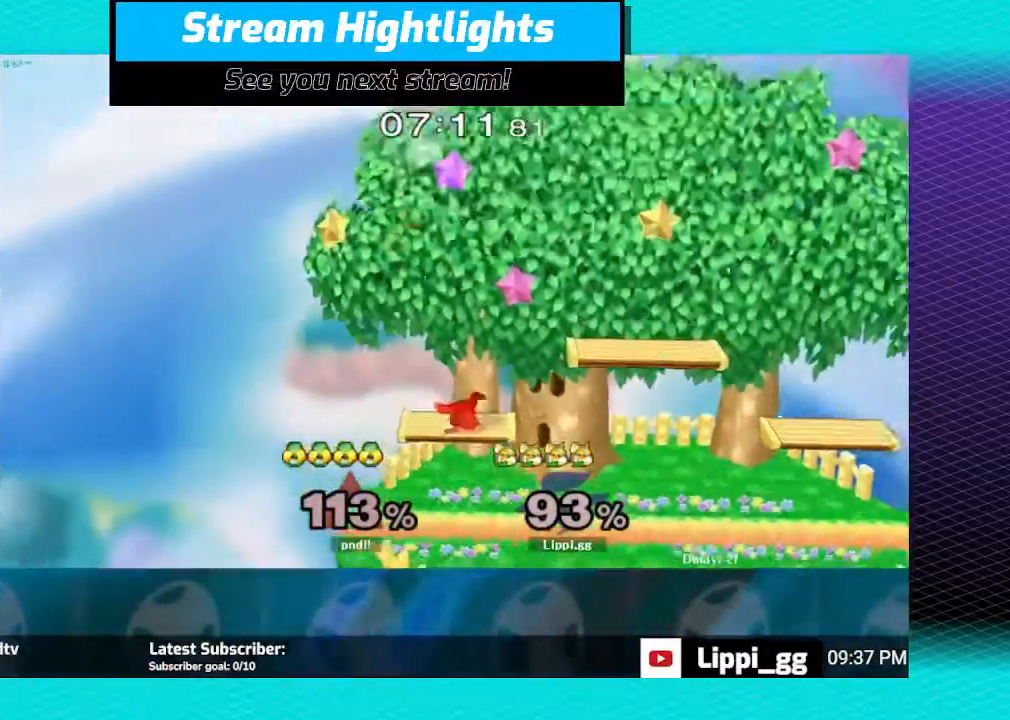
{"buttons": [], "left_stick": "up", "right_stick": "center", "events": [[100, "A", "up"], [133, "left_stick", "down"], [166, "A", "down"], [200, "A", "up"], [266, "left_stick", "center"], [400, "Y", "down"], [433, "left_stick", "up"], [500, "Y", "up"]]}
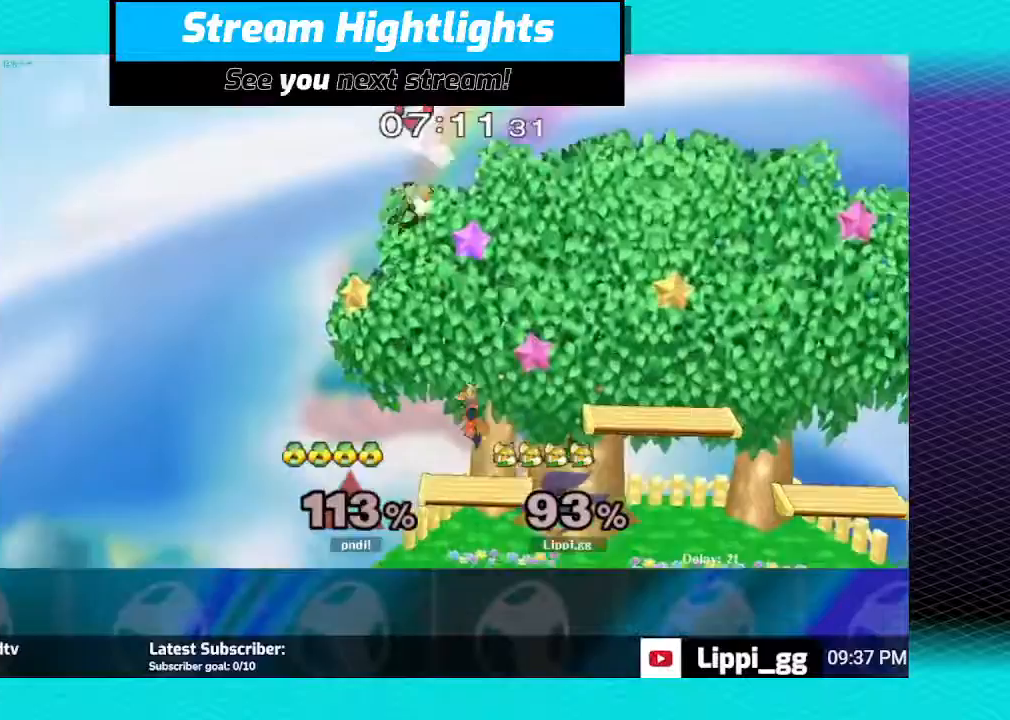
{"buttons": [], "left_stick": "down", "right_stick": "center", "events": [[67, "A", "down"], [200, "A", "up"], [234, "A", "down"], [234, "left_stick", "down"], [334, "A", "up"], [367, "A", "down"], [467, "A", "up"]]}
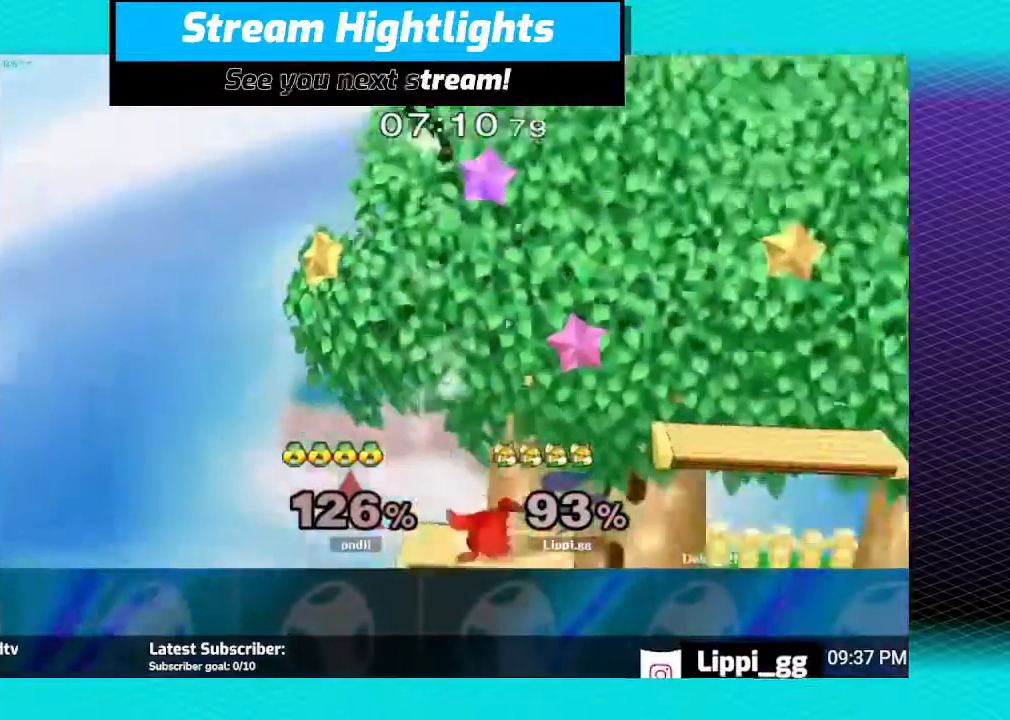
{"buttons": [], "left_stick": "left", "right_stick": "center", "events": [[34, "A", "down"], [34, "left_stick", "down-right"], [67, "A", "up"], [201, "left_stick", "center"], [401, "left_stick", "left"], [434, "Y", "down"], [501, "Y", "up"]]}
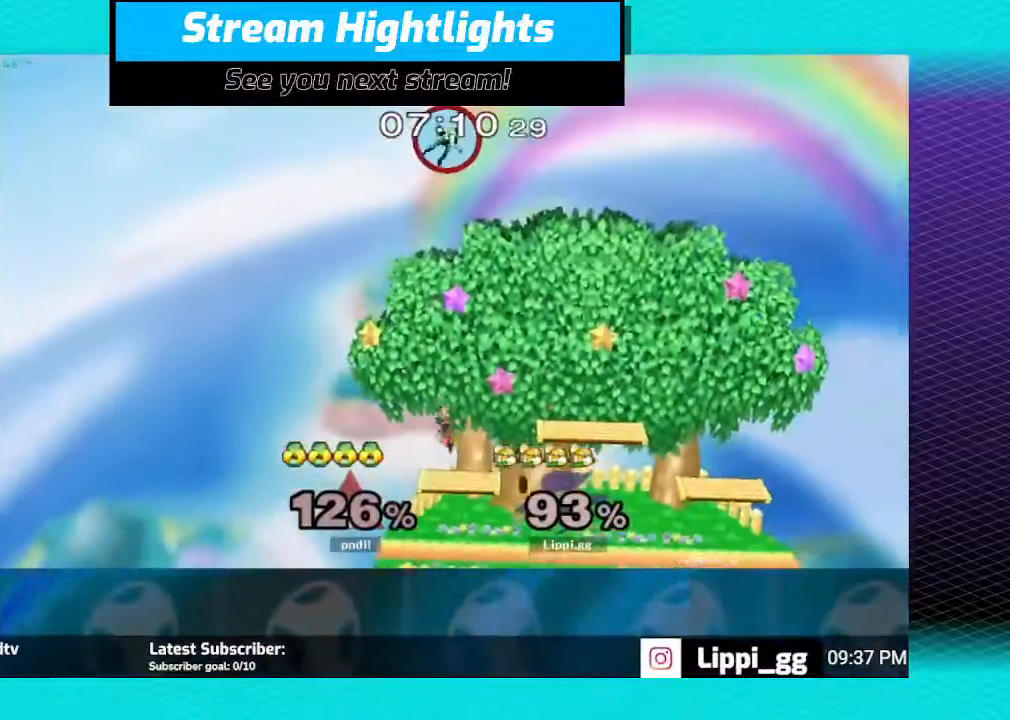
{"buttons": [], "left_stick": "down", "right_stick": "center", "events": [[67, "Y", "down"], [100, "left_stick", "up-right"], [167, "Y", "up"], [234, "left_stick", "up"], [434, "left_stick", "down"]]}
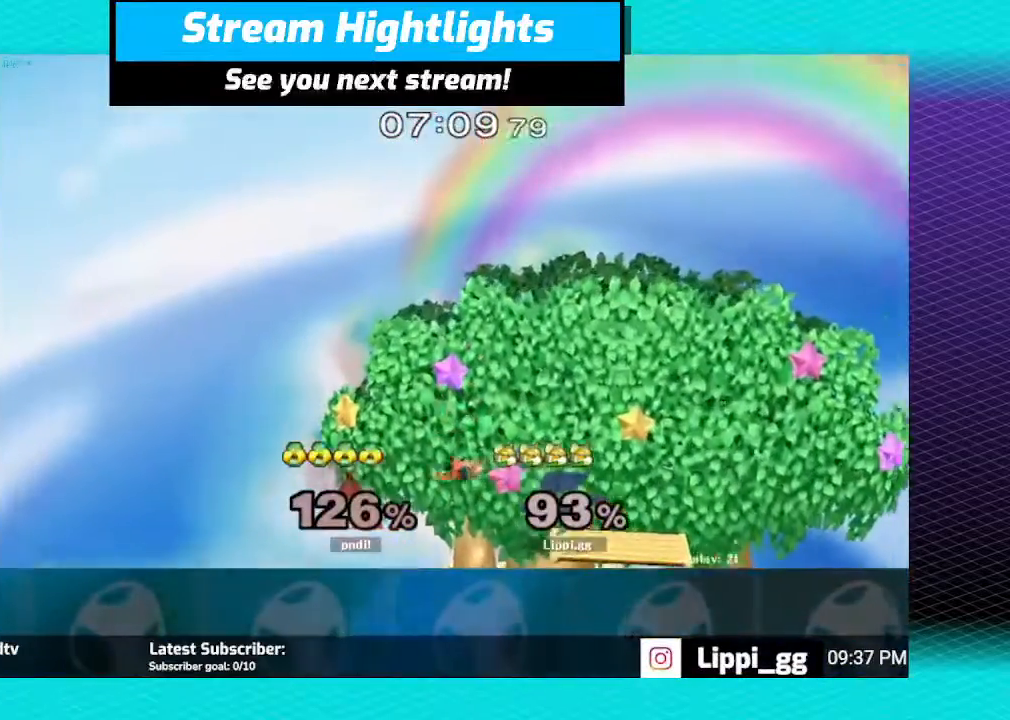
{"buttons": [], "left_stick": "down-right", "right_stick": "center", "events": [[233, "left_stick", "center"], [433, "left_stick", "down-right"]]}
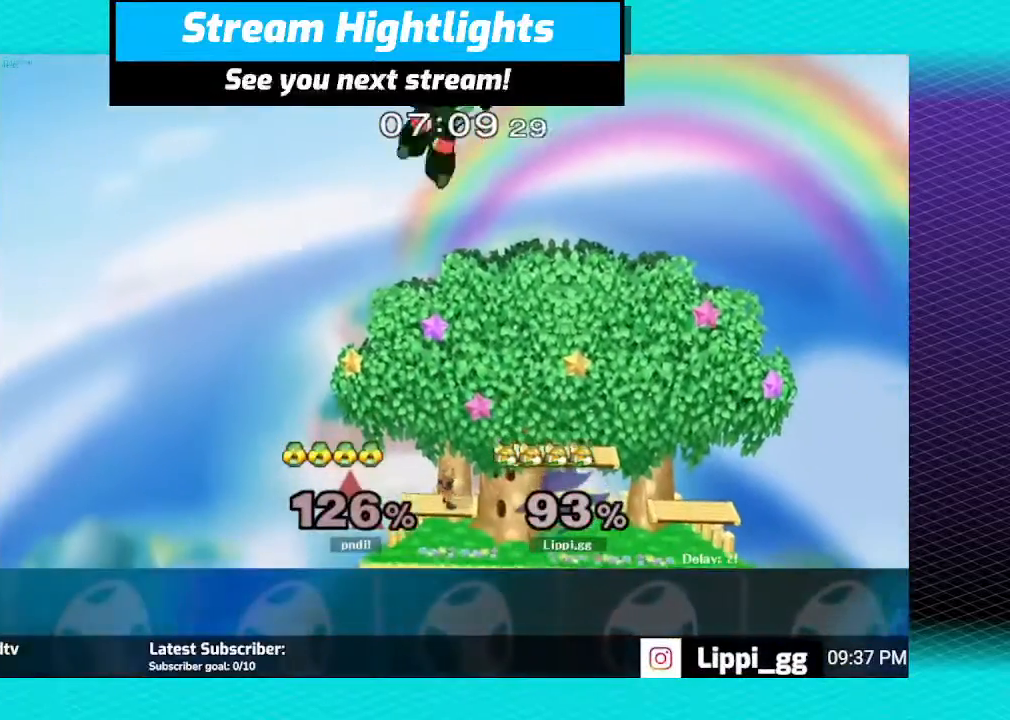
{"buttons": [], "left_stick": "up-left", "right_stick": "center", "events": [[133, "left_stick", "center"], [200, "left_stick", "left"], [334, "left_stick", "right"], [501, "left_stick", "up-left"]]}
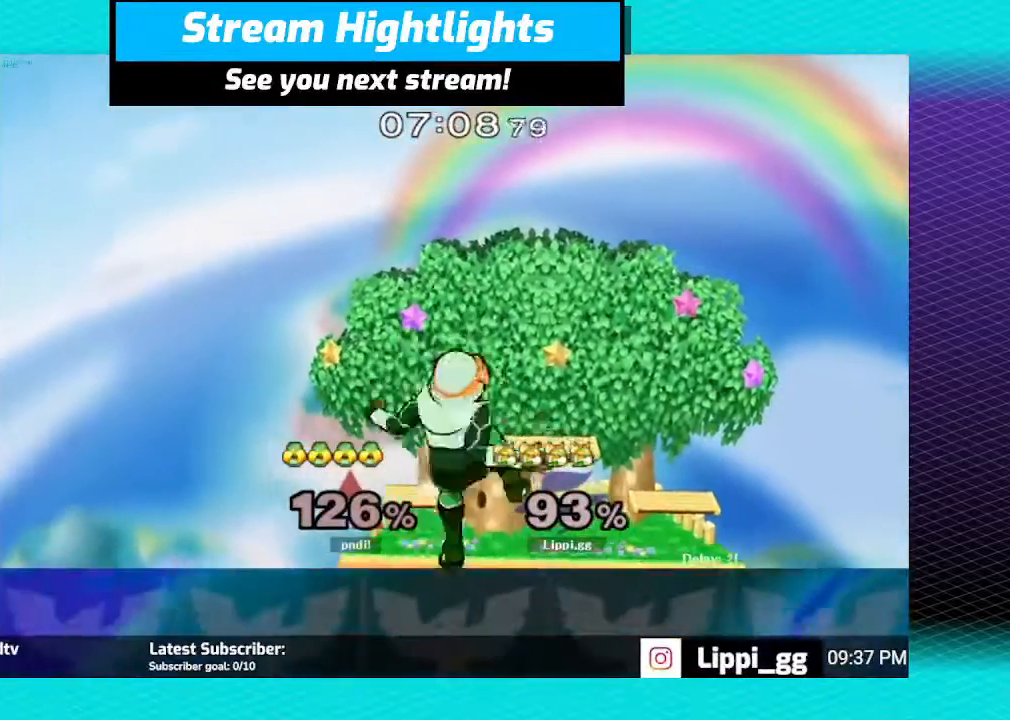
{"buttons": [], "left_stick": "right", "right_stick": "center", "events": [[133, "left_stick", "right"], [233, "left_stick", "up-left"], [367, "left_stick", "right"]]}
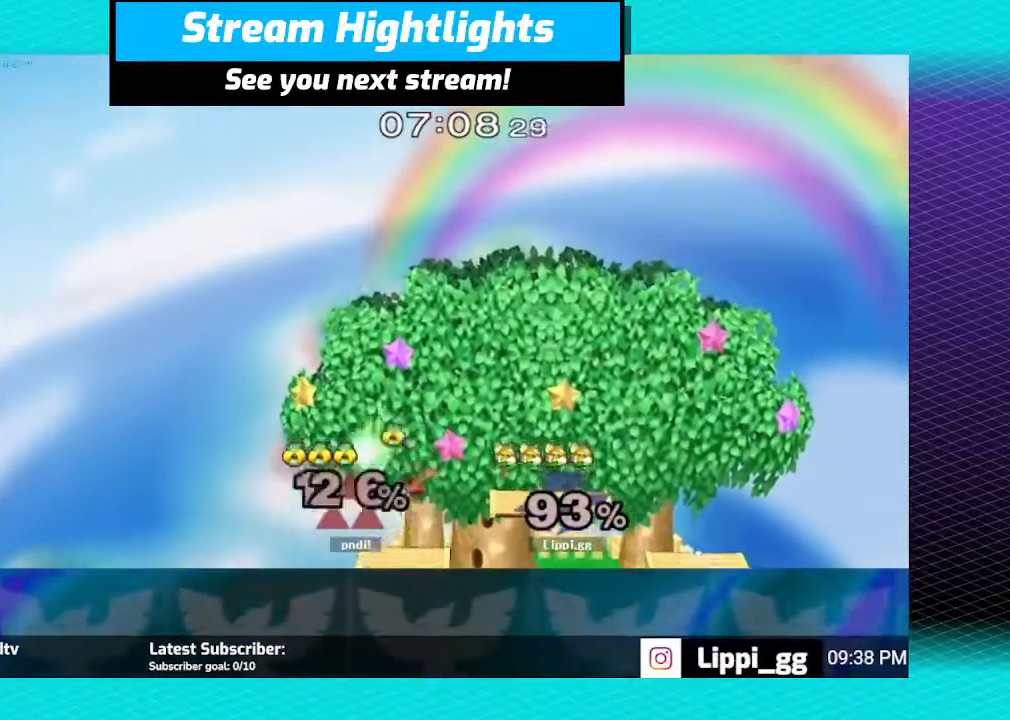
{"buttons": [], "left_stick": "center", "right_stick": "center", "events": [[67, "left_stick", "center"]]}
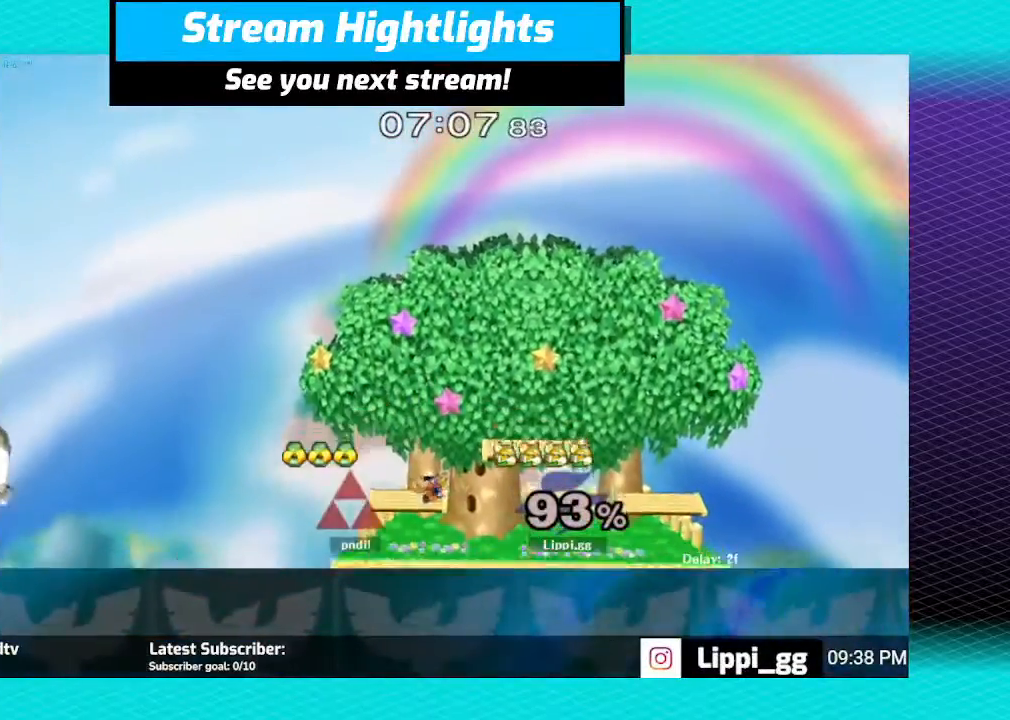
{"buttons": ["Y"], "left_stick": "left", "right_stick": "center", "events": [[33, "left_stick", "left"], [233, "Y", "down"], [300, "Y", "up"], [367, "Y", "down"]]}
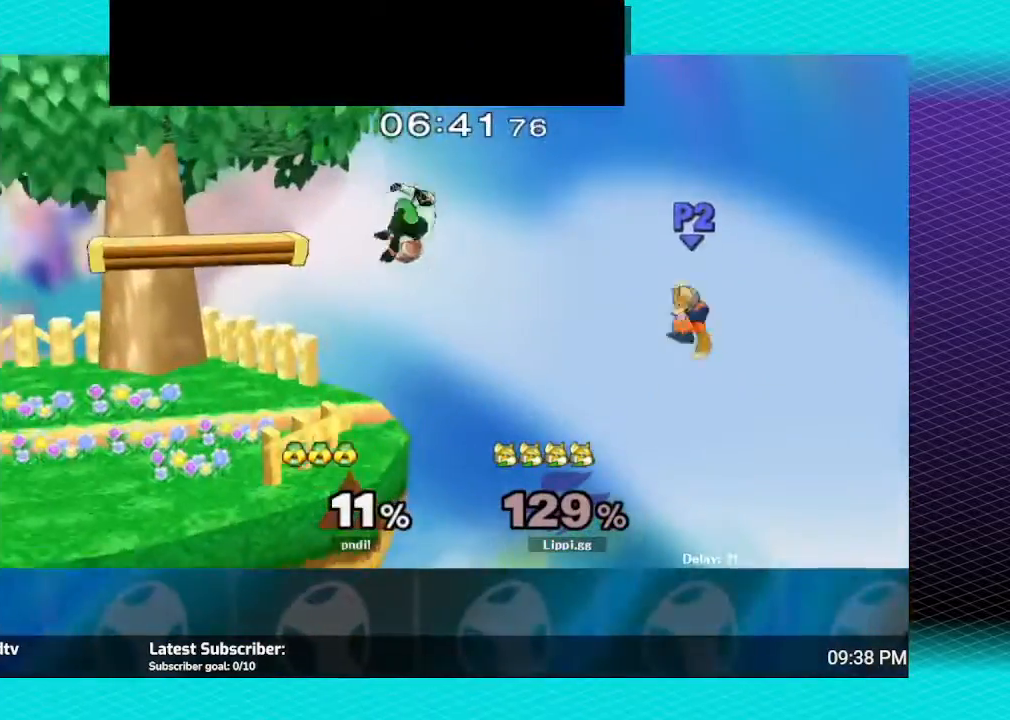
{"buttons": ["B"], "left_stick": "left", "right_stick": "center", "events": [[67, "Y", "up"], [133, "B", "down"]]}
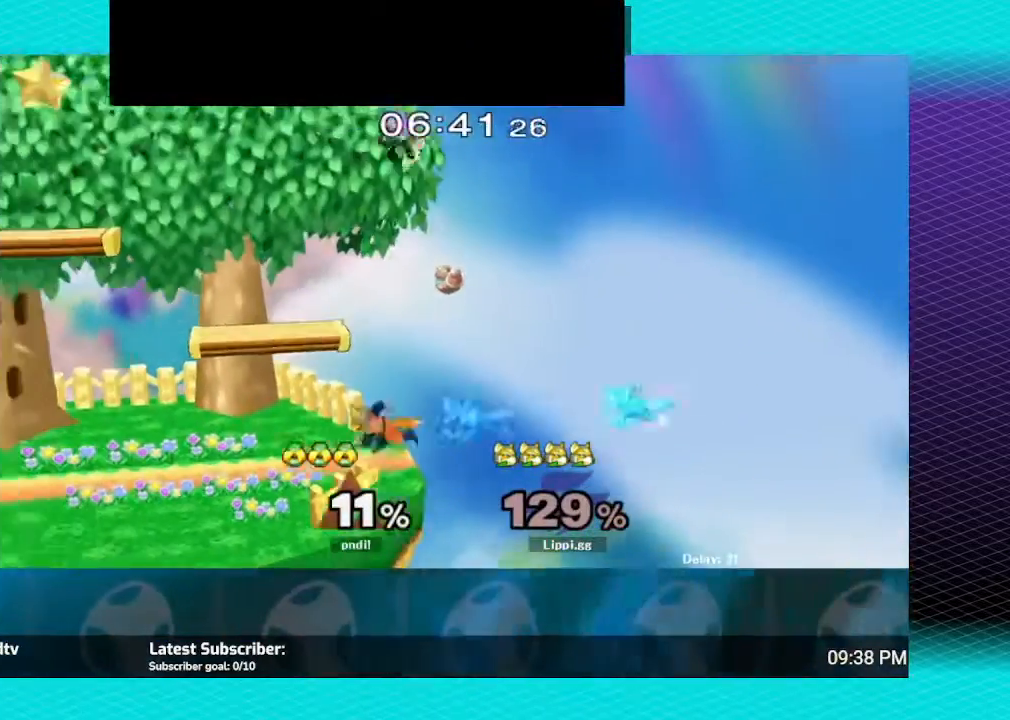
{"buttons": ["B"], "left_stick": "left", "right_stick": "center", "events": []}
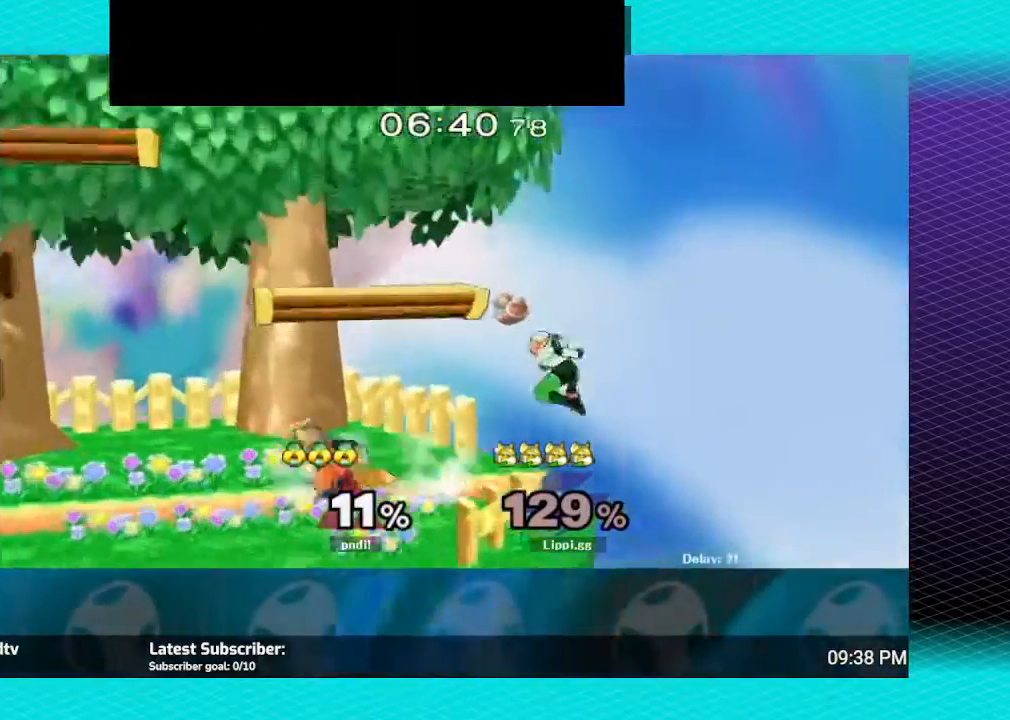
{"buttons": [], "left_stick": "center", "right_stick": "right", "events": [[33, "B", "up"], [133, "left_stick", "center"], [434, "right_stick", "right"]]}
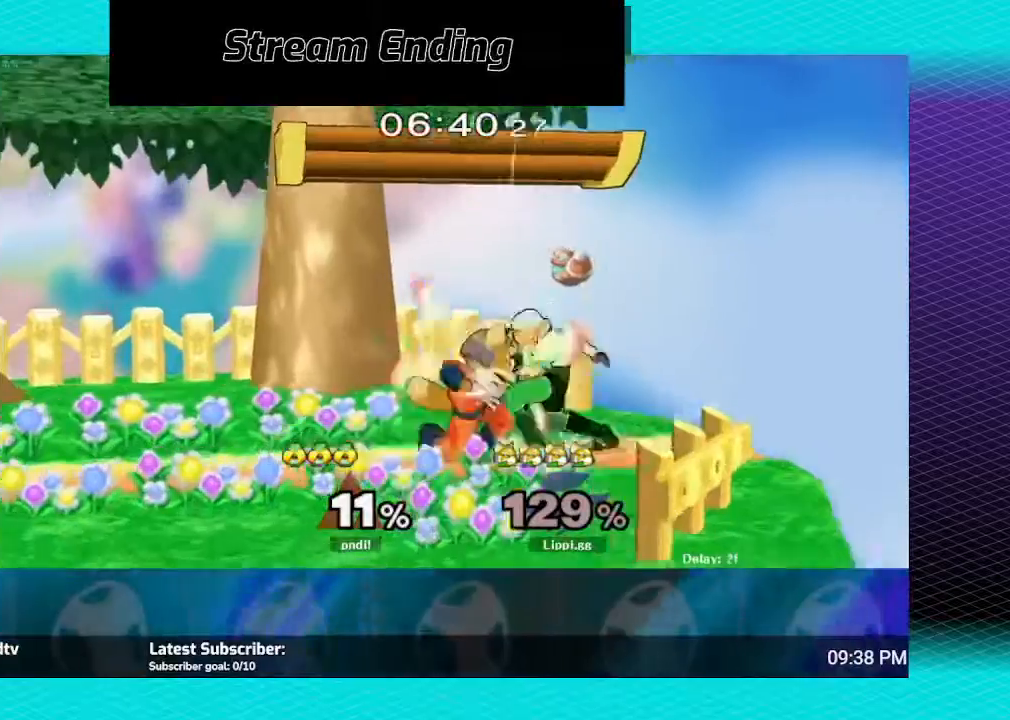
{"buttons": [], "left_stick": "left", "right_stick": "center", "events": [[433, "right_stick", "center"], [500, "left_stick", "left"]]}
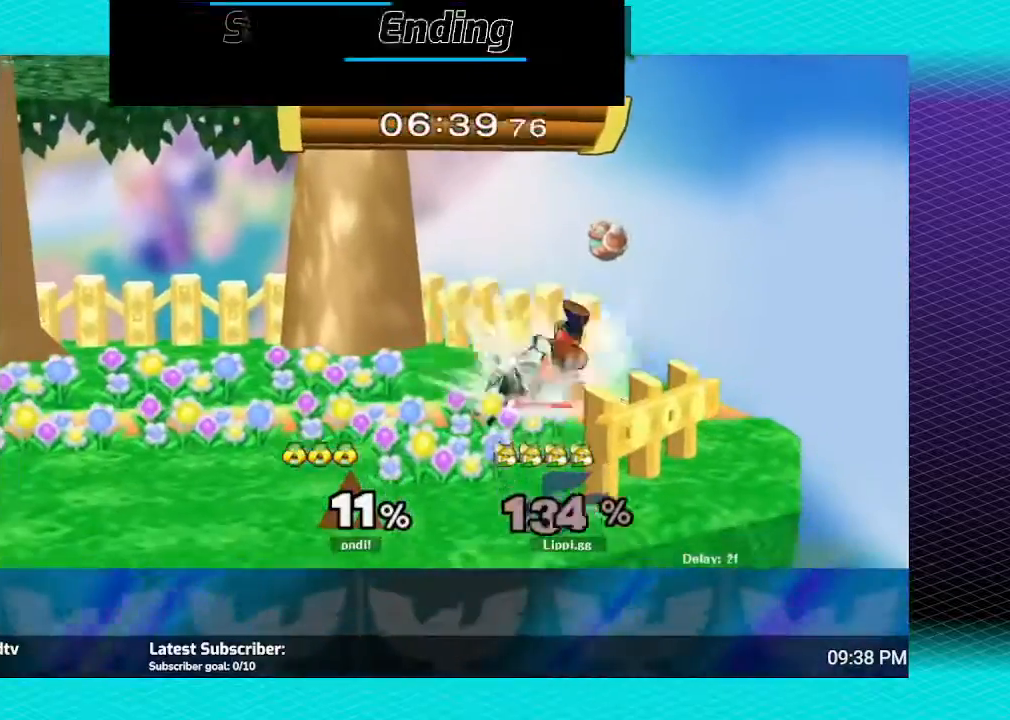
{"buttons": ["R1"], "left_stick": "center", "right_stick": "center", "events": [[434, "R1", "down"], [467, "left_stick", "center"]]}
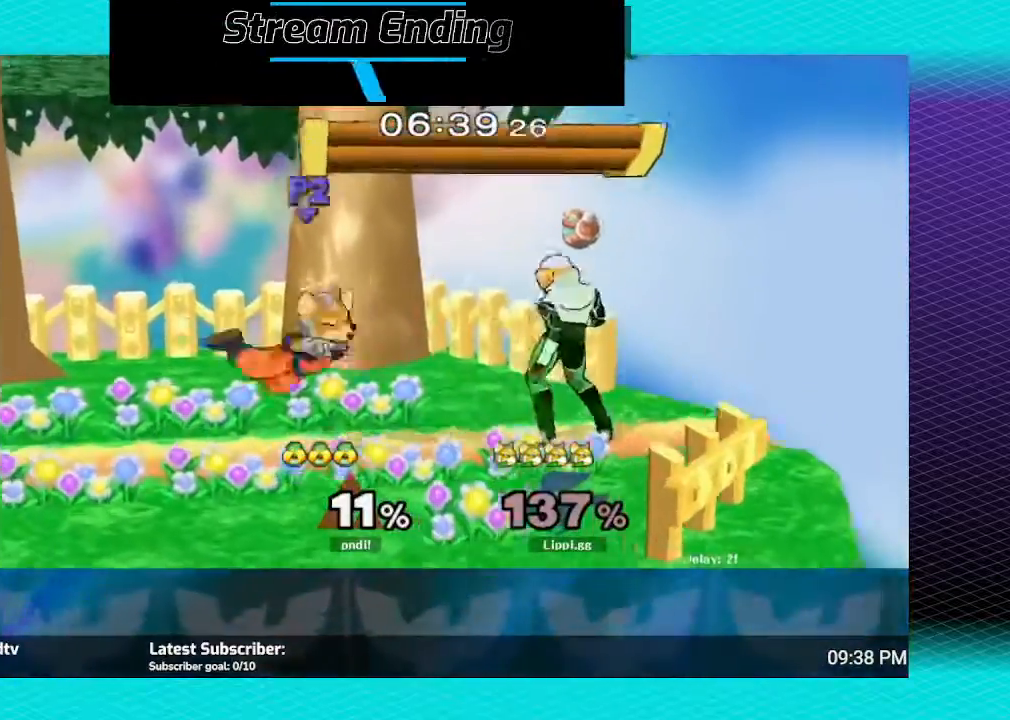
{"buttons": ["R1"], "left_stick": "left", "right_stick": "center", "events": [[101, "left_stick", "left"], [167, "left_stick", "center"], [434, "left_stick", "left"]]}
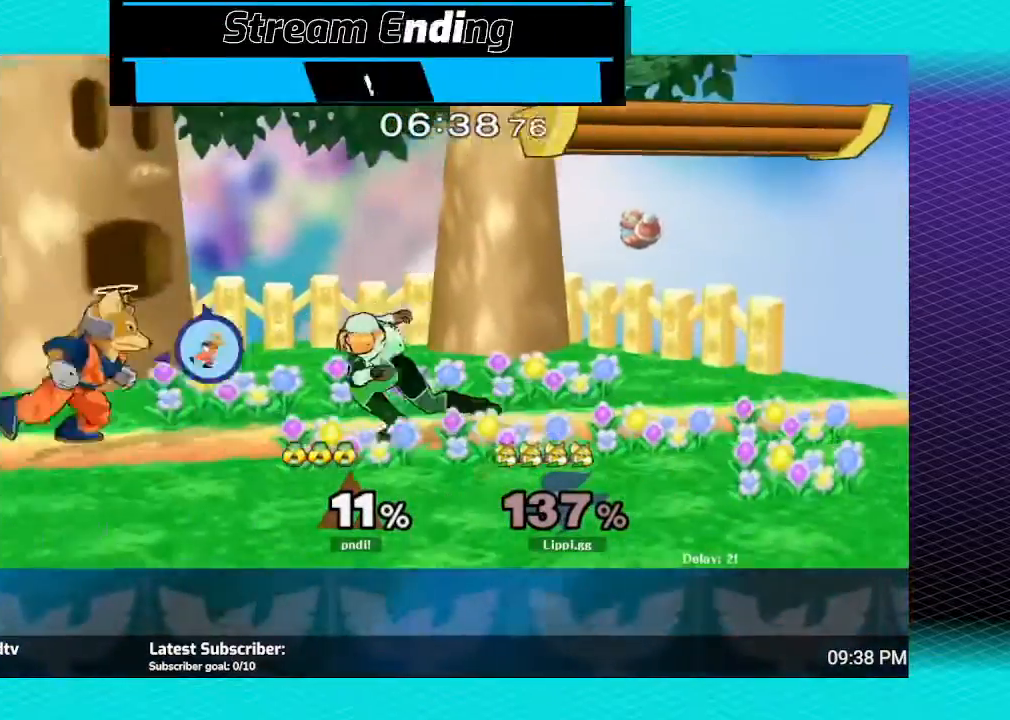
{"buttons": ["R1"], "left_stick": "left", "right_stick": "center", "events": [[67, "left_stick", "center"], [234, "left_stick", "left"]]}
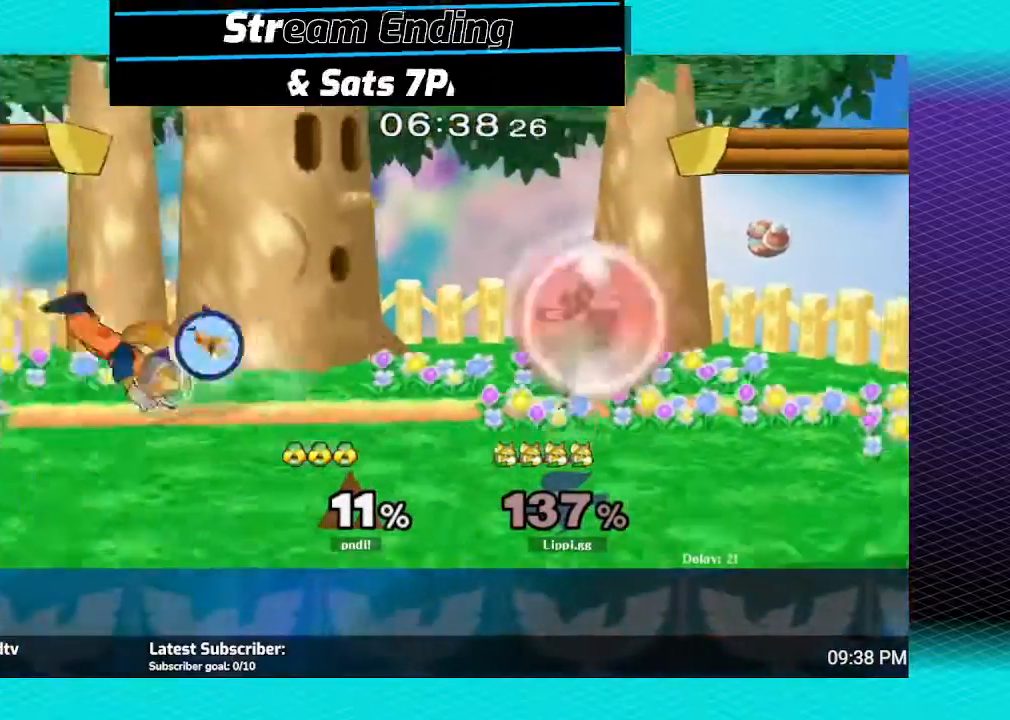
{"buttons": ["L1"], "left_stick": "down-right", "right_stick": "center", "events": [[233, "R1", "up"], [233, "left_stick", "center"], [433, "left_stick", "down-right"], [467, "Y", "down"], [500, "L1", "down"], [500, "Y", "up"]]}
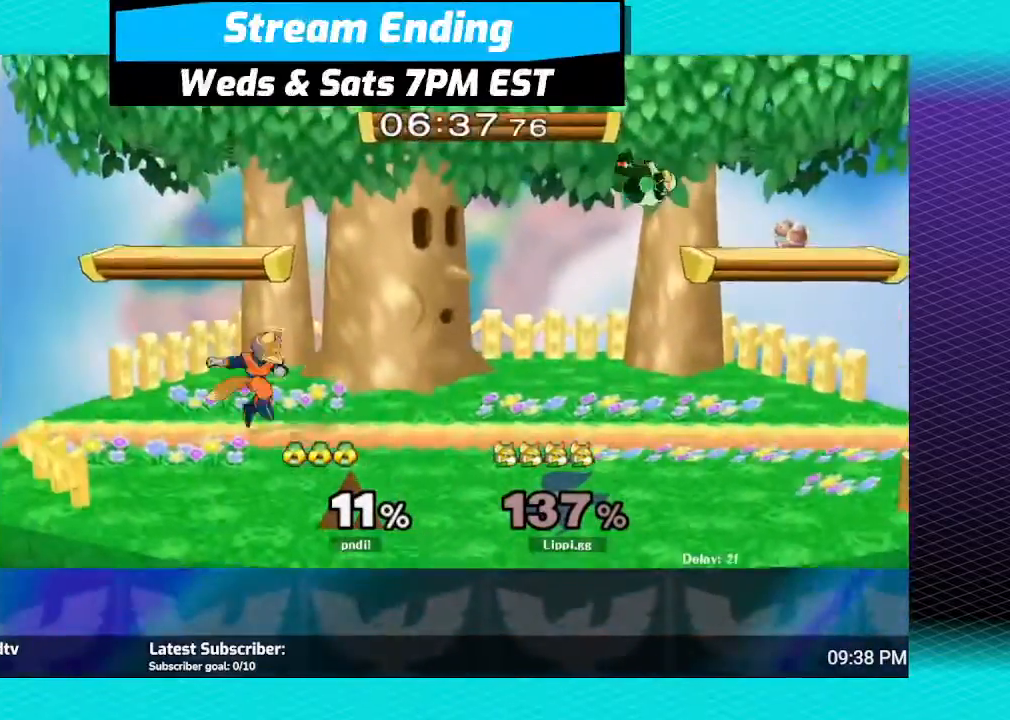
{"buttons": [], "left_stick": "left", "right_stick": "center", "events": [[200, "L1", "up"], [200, "Y", "down"], [267, "Y", "up"], [267, "left_stick", "center"], [334, "B", "down"], [400, "left_stick", "left"], [467, "B", "up"]]}
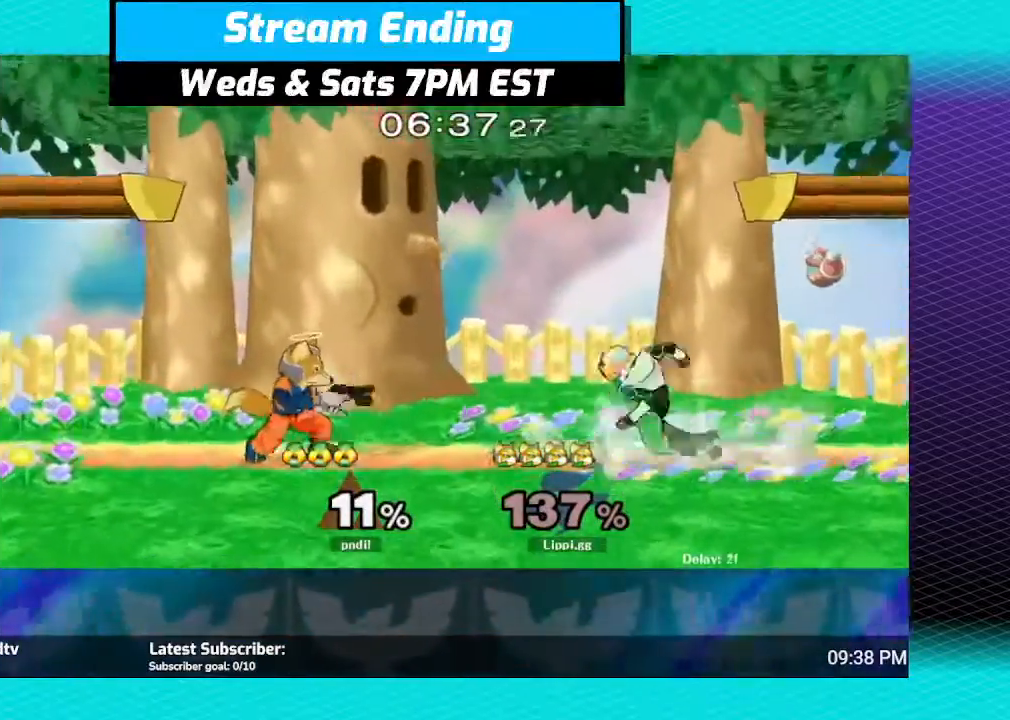
{"buttons": [], "left_stick": "center", "right_stick": "center", "events": [[34, "B", "down"], [34, "left_stick", "up-left"], [101, "B", "up"], [234, "left_stick", "down"], [368, "left_stick", "center"]]}
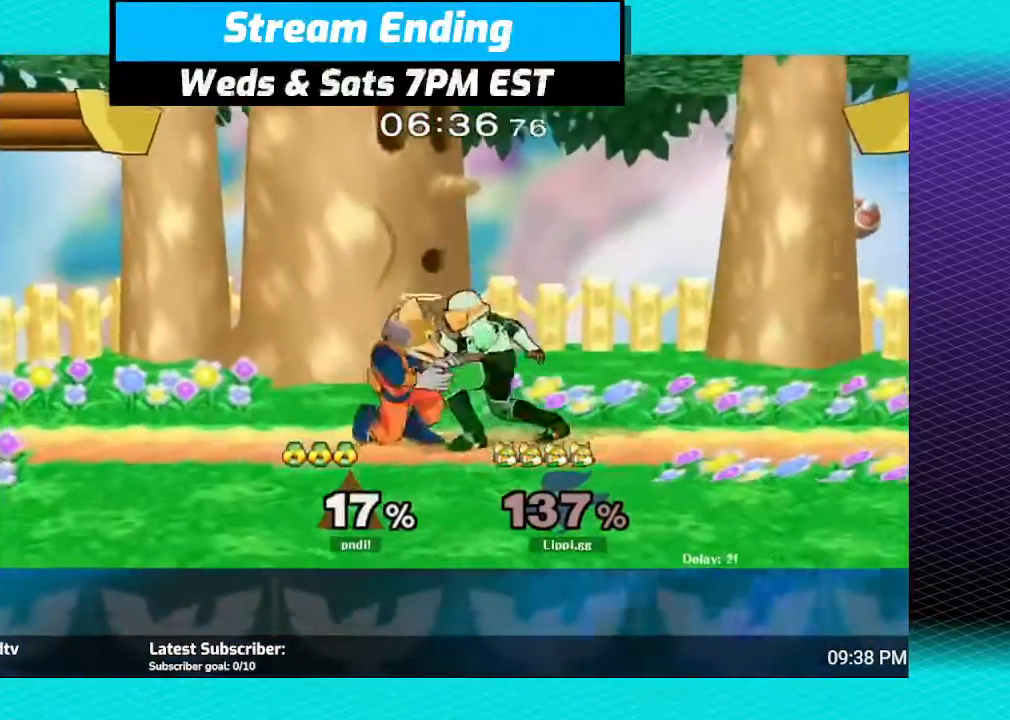
{"buttons": ["R1"], "left_stick": "left", "right_stick": "center", "events": [[100, "left_stick", "left"], [167, "R1", "down"], [234, "left_stick", "center"], [300, "left_stick", "left"], [400, "left_stick", "center"], [501, "left_stick", "left"]]}
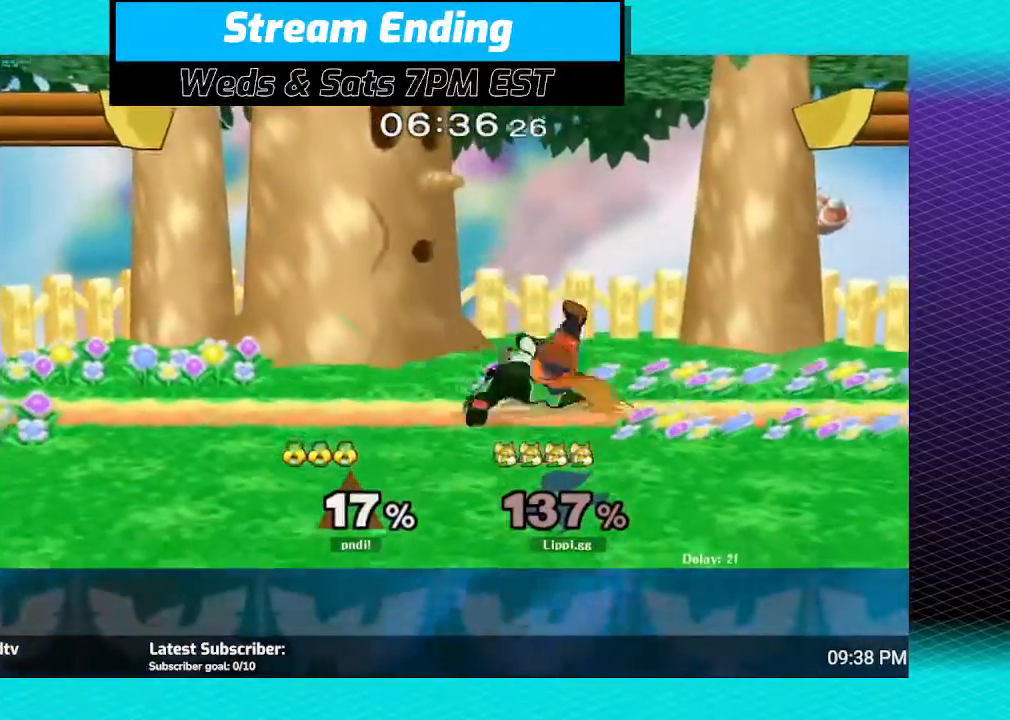
{"buttons": [], "left_stick": "down", "right_stick": "center", "events": [[367, "R1", "up"], [467, "left_stick", "down"]]}
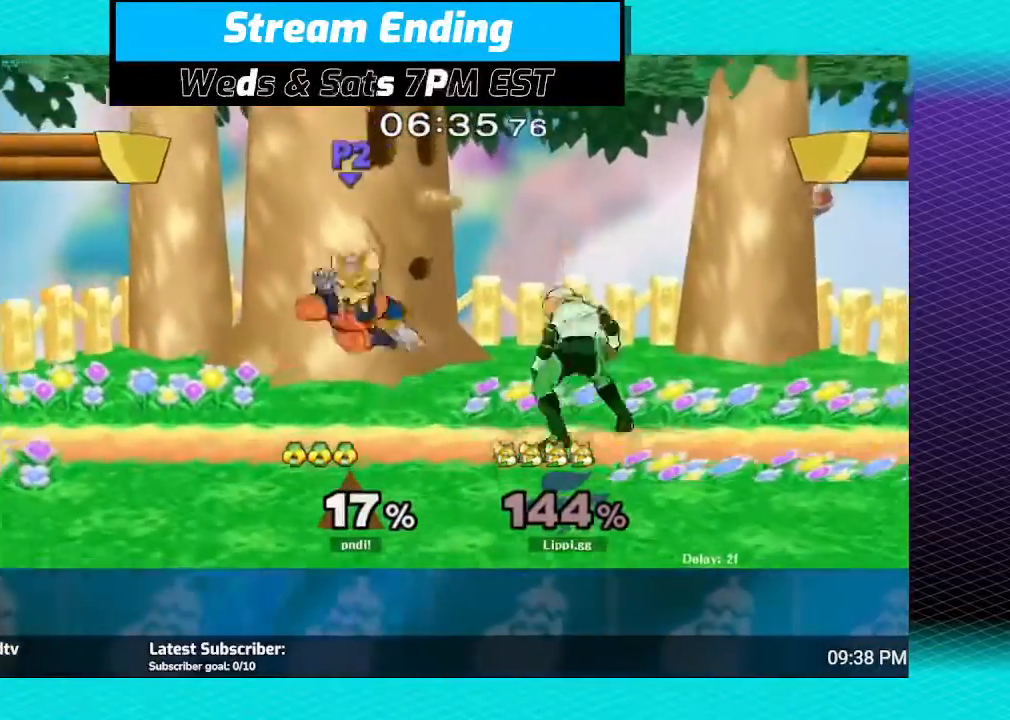
{"buttons": ["R1"], "left_stick": "right", "right_stick": "center", "events": [[33, "B", "down"], [133, "B", "up"], [234, "R1", "down"], [234, "left_stick", "up-right"], [334, "left_stick", "down-right"], [434, "left_stick", "center"], [501, "left_stick", "right"]]}
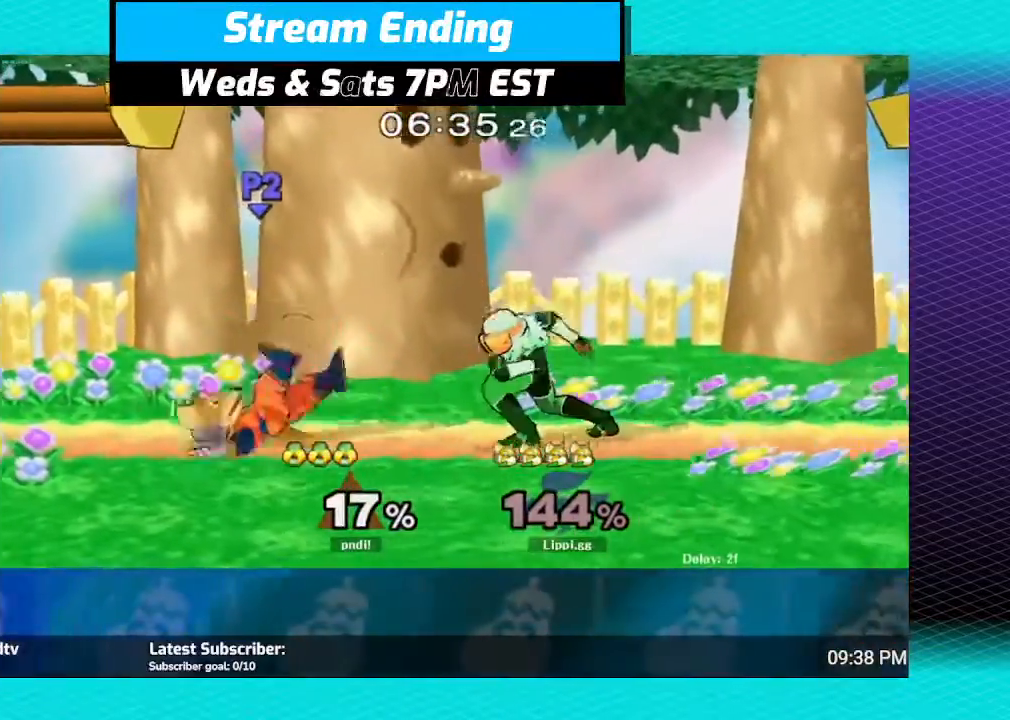
{"buttons": ["R1"], "left_stick": "right", "right_stick": "center", "events": [[100, "left_stick", "center"], [166, "left_stick", "right"]]}
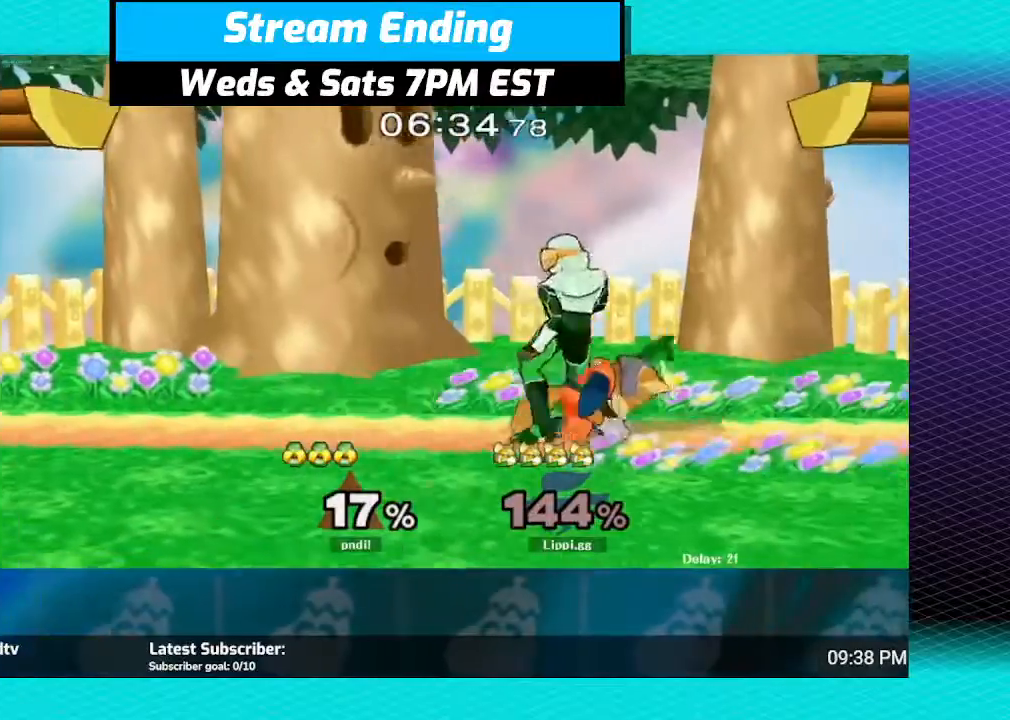
{"buttons": ["A", "R1"], "left_stick": "center", "right_stick": "center", "events": [[167, "A", "down"], [167, "left_stick", "center"], [300, "A", "up"], [367, "A", "down"], [400, "A", "up"], [467, "A", "down"]]}
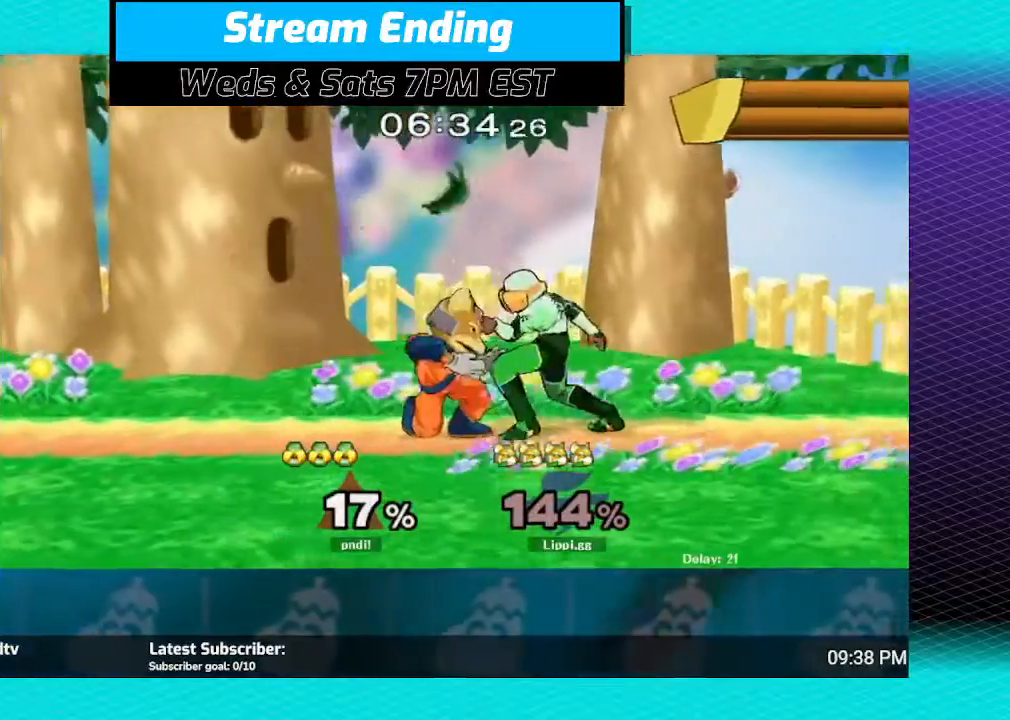
{"buttons": ["R1"], "left_stick": "left", "right_stick": "center", "events": [[66, "A", "up"], [200, "A", "down"], [233, "A", "up"], [233, "left_stick", "up-left"], [433, "left_stick", "left"]]}
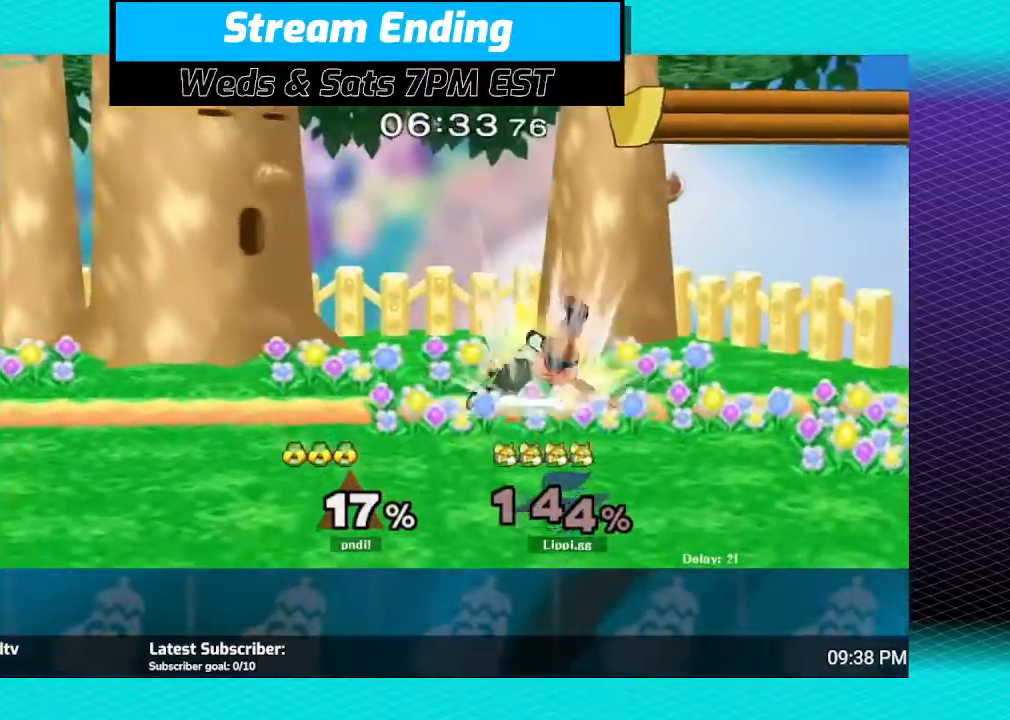
{"buttons": ["R1"], "left_stick": "center", "right_stick": "center", "events": [[100, "left_stick", "center"], [200, "left_stick", "left"], [300, "left_stick", "center"], [367, "left_stick", "left"], [501, "left_stick", "center"]]}
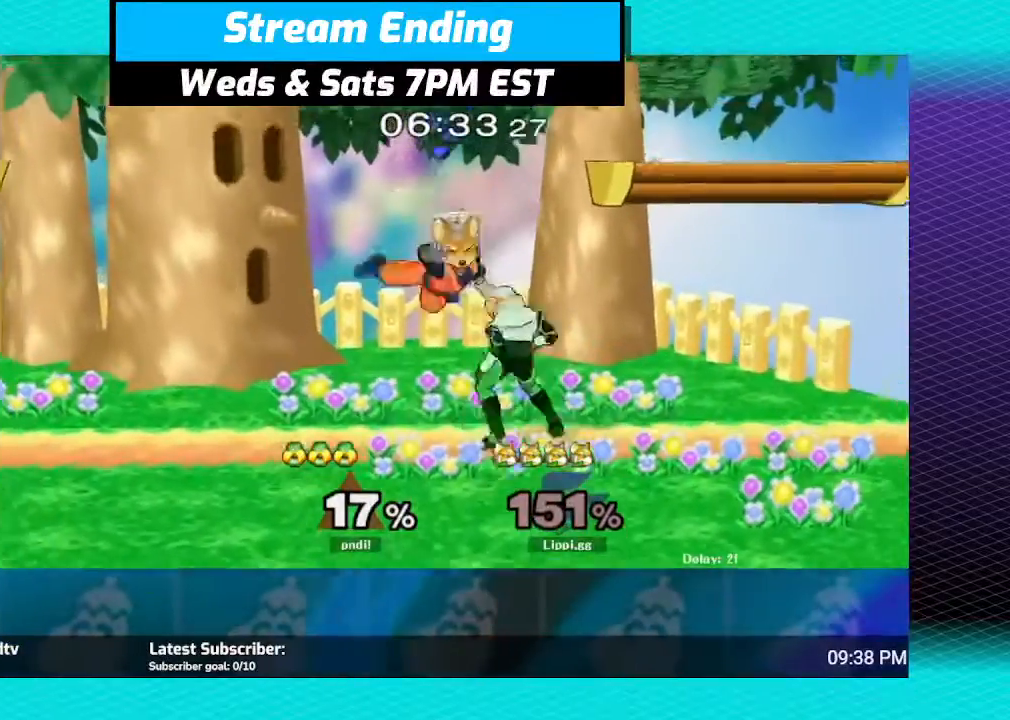
{"buttons": ["R1"], "left_stick": "down-left", "right_stick": "center", "events": [[66, "left_stick", "left"], [433, "left_stick", "down-left"]]}
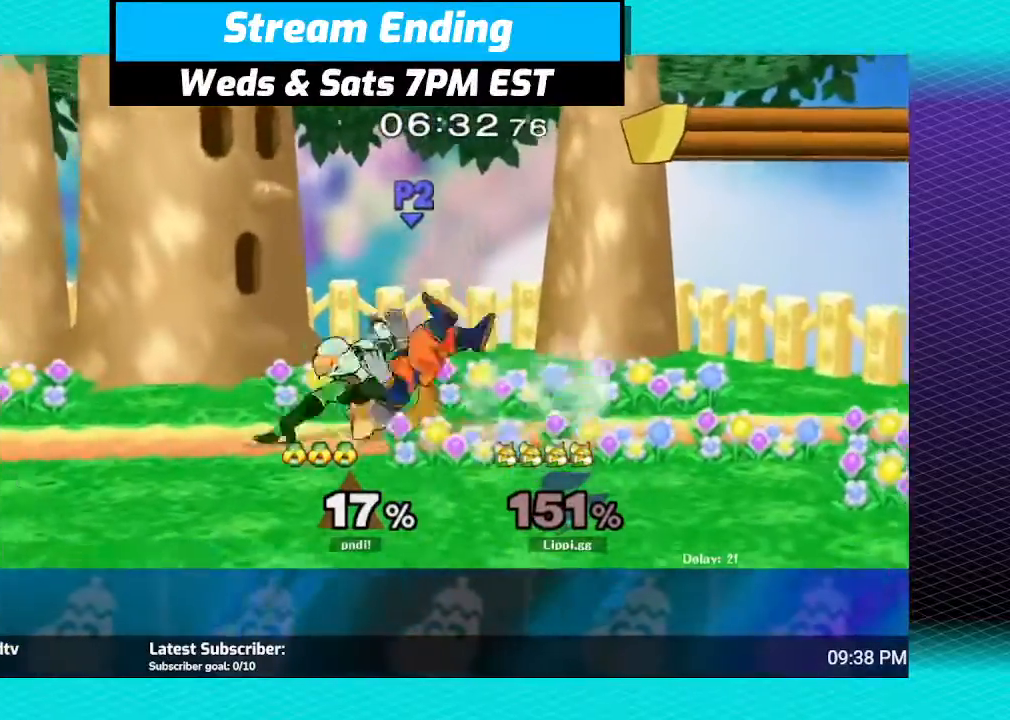
{"buttons": ["R1"], "left_stick": "left", "right_stick": "center", "events": [[33, "left_stick", "center"], [100, "left_stick", "left"], [234, "left_stick", "center"], [300, "left_stick", "left"], [434, "left_stick", "center"], [501, "left_stick", "left"]]}